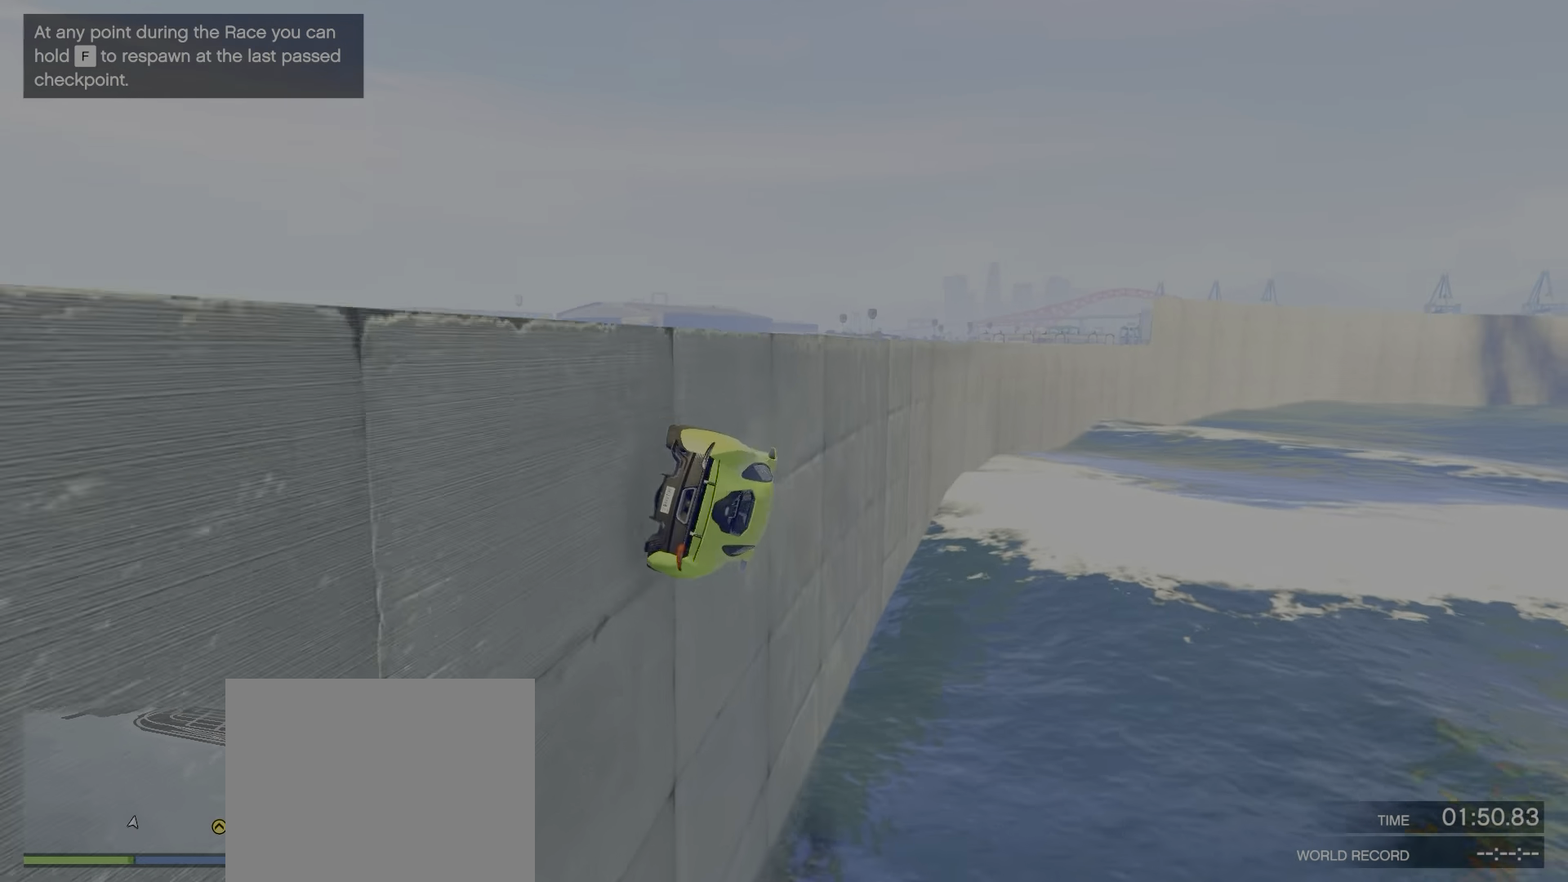
Gameplay with keyboard; each line is a JSON object with the keys held at the frame after it. "events" lists presses ("down") and releases ("up") of "a", "c", "ctrl", "d", "e", "f", "q", "r", "s", "shift", "space", "tab", "v", "w", "x" and "z" between this image and that frame as [ms after this image, input, new state], when the widget could be followed in between. No other keys are recorded. Mouse input is not recorded.
{"keys": ["a", "w"], "events": [[133, "a", "down"], [300, "a", "up"], [483, "a", "down"]]}
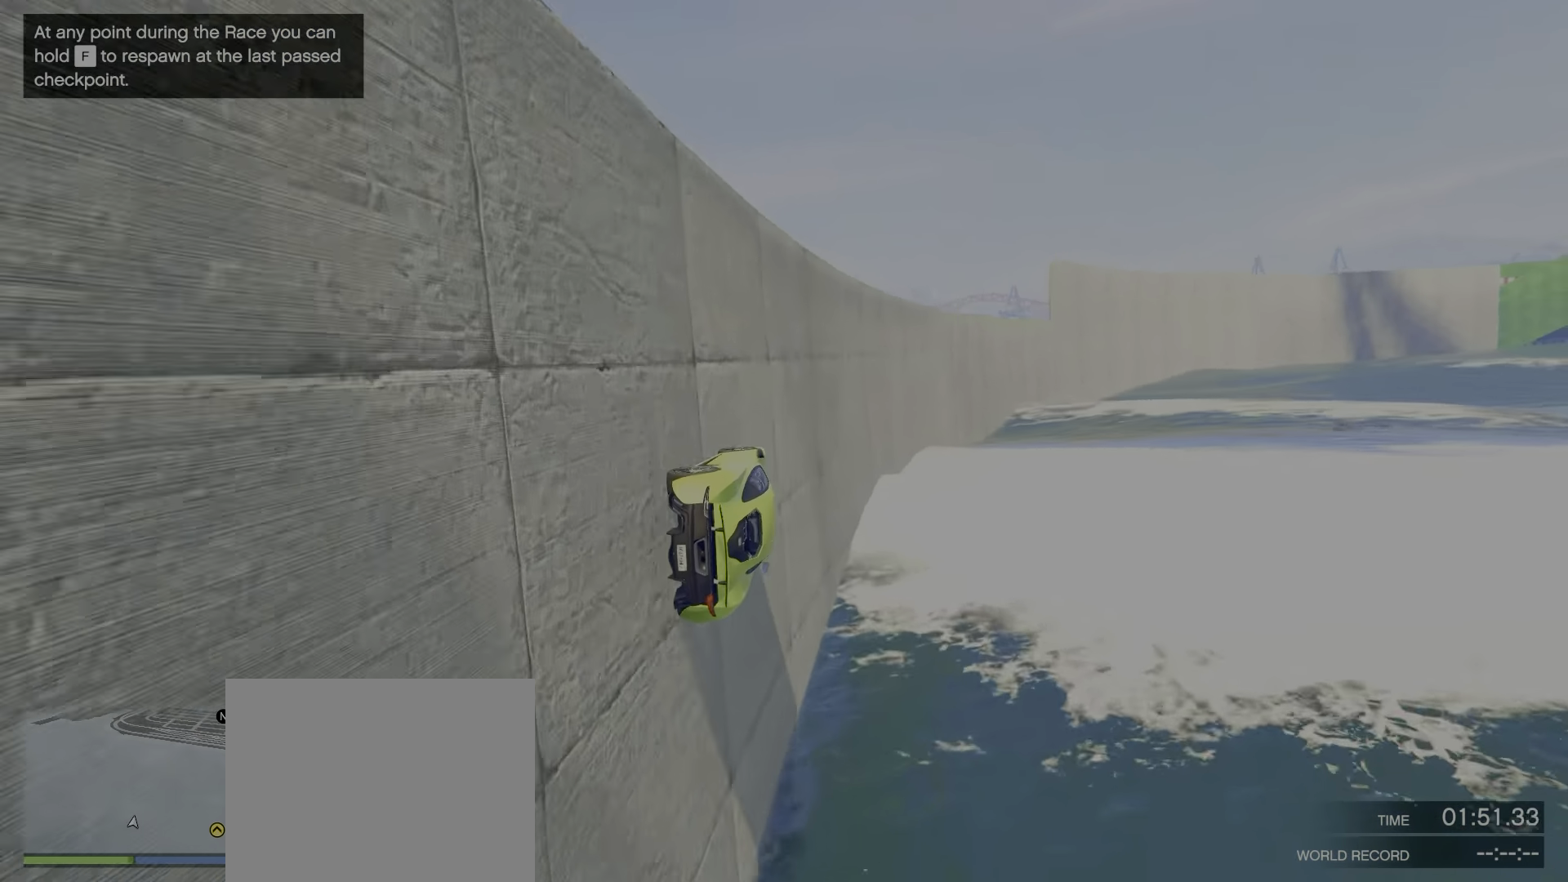
{"keys": ["w"], "events": [[66, "a", "up"]]}
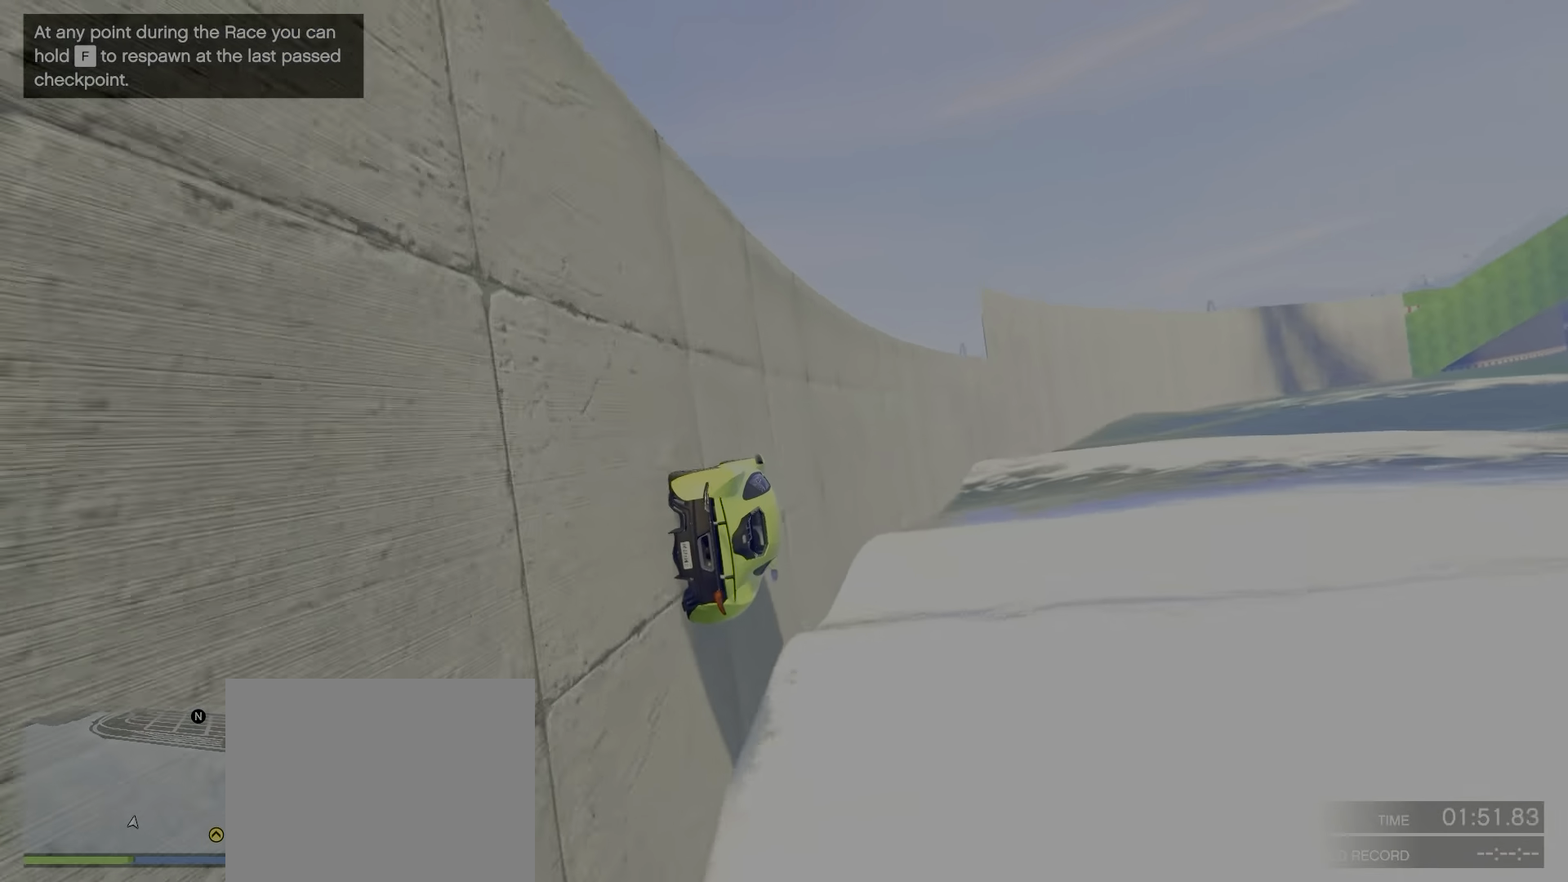
{"keys": ["w"], "events": [[100, "a", "down"], [200, "a", "up"]]}
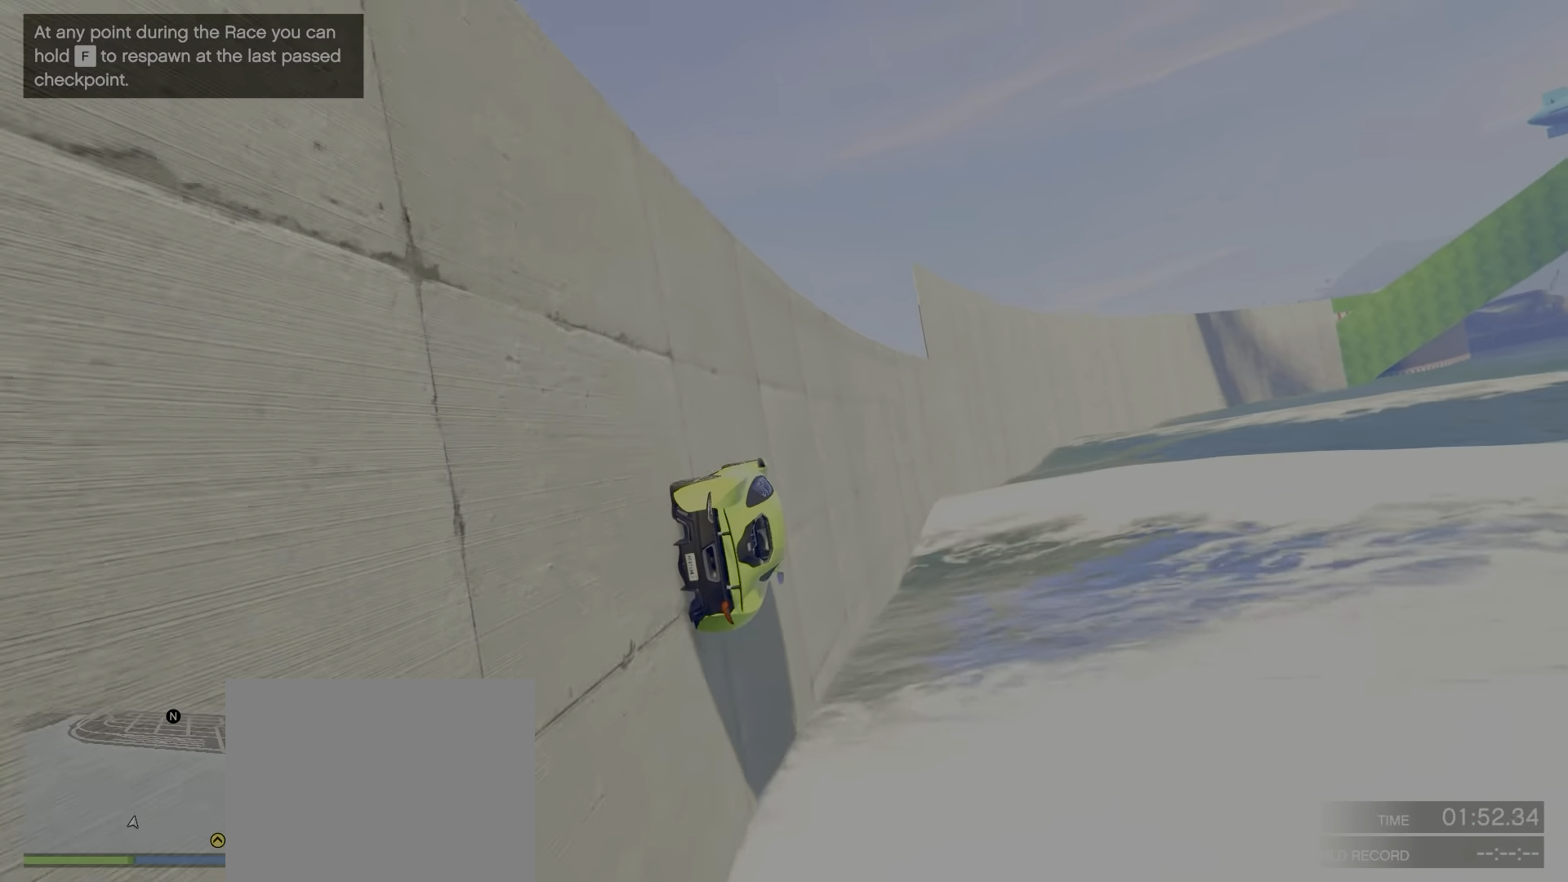
{"keys": ["w"], "events": []}
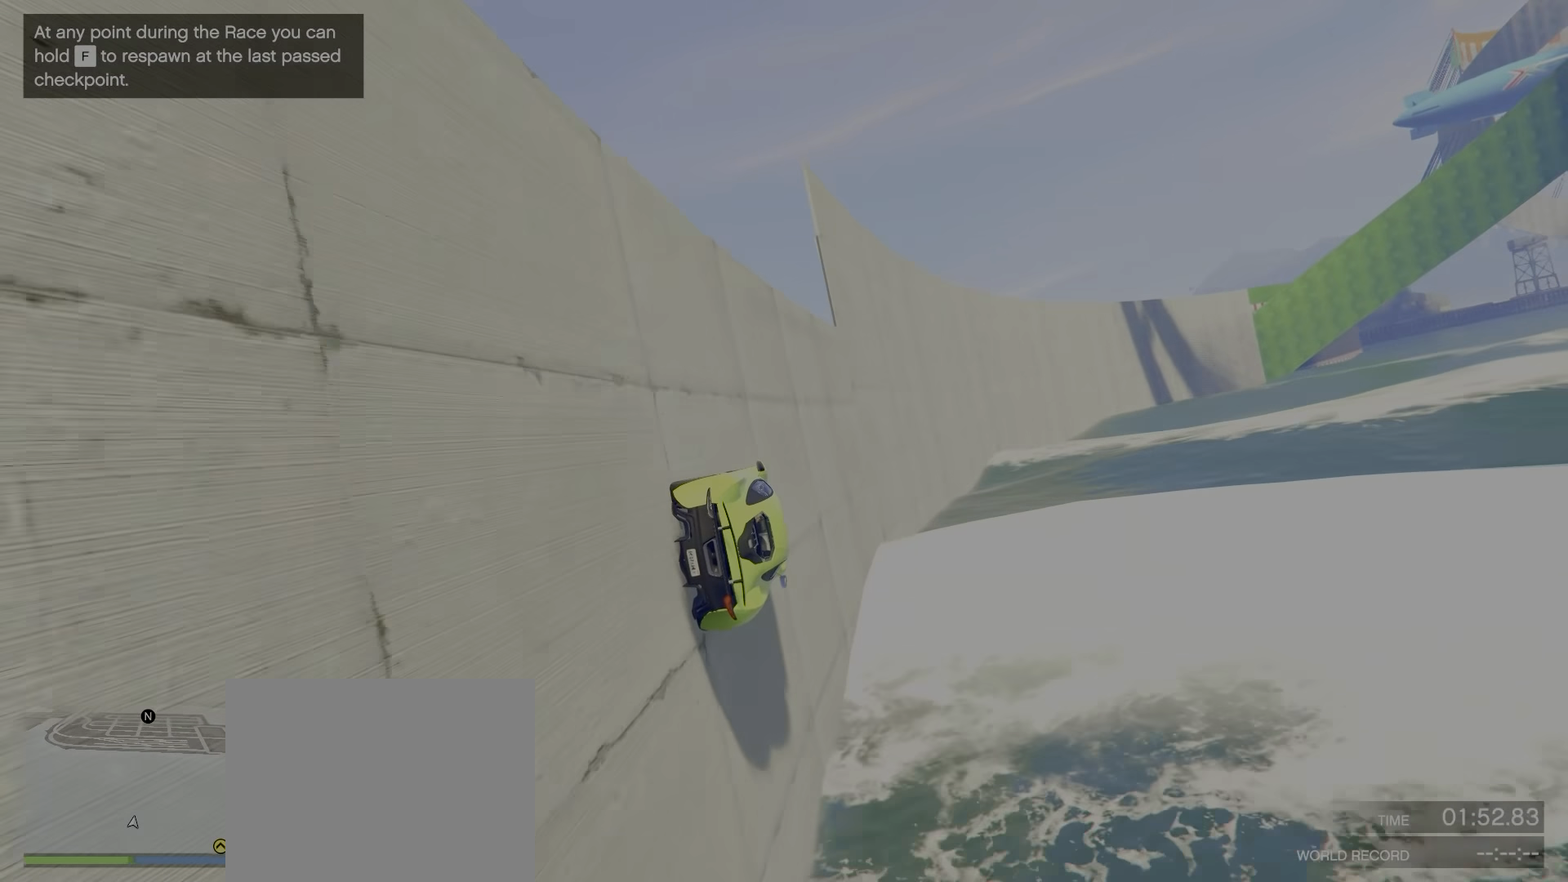
{"keys": ["w"], "events": [[67, "a", "down"], [183, "a", "up"]]}
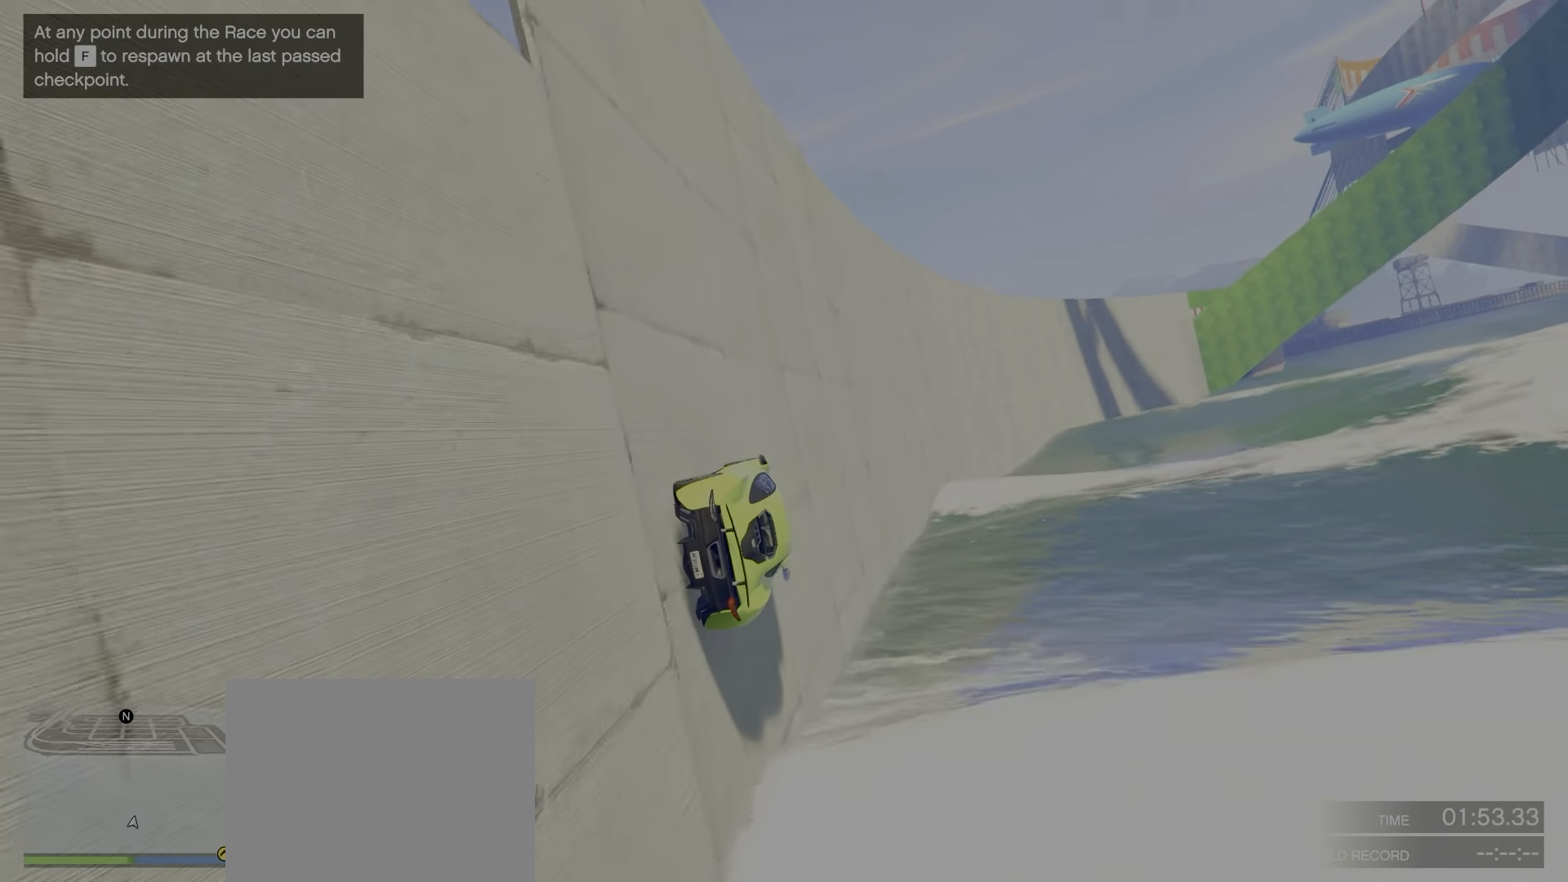
{"keys": ["w"], "events": []}
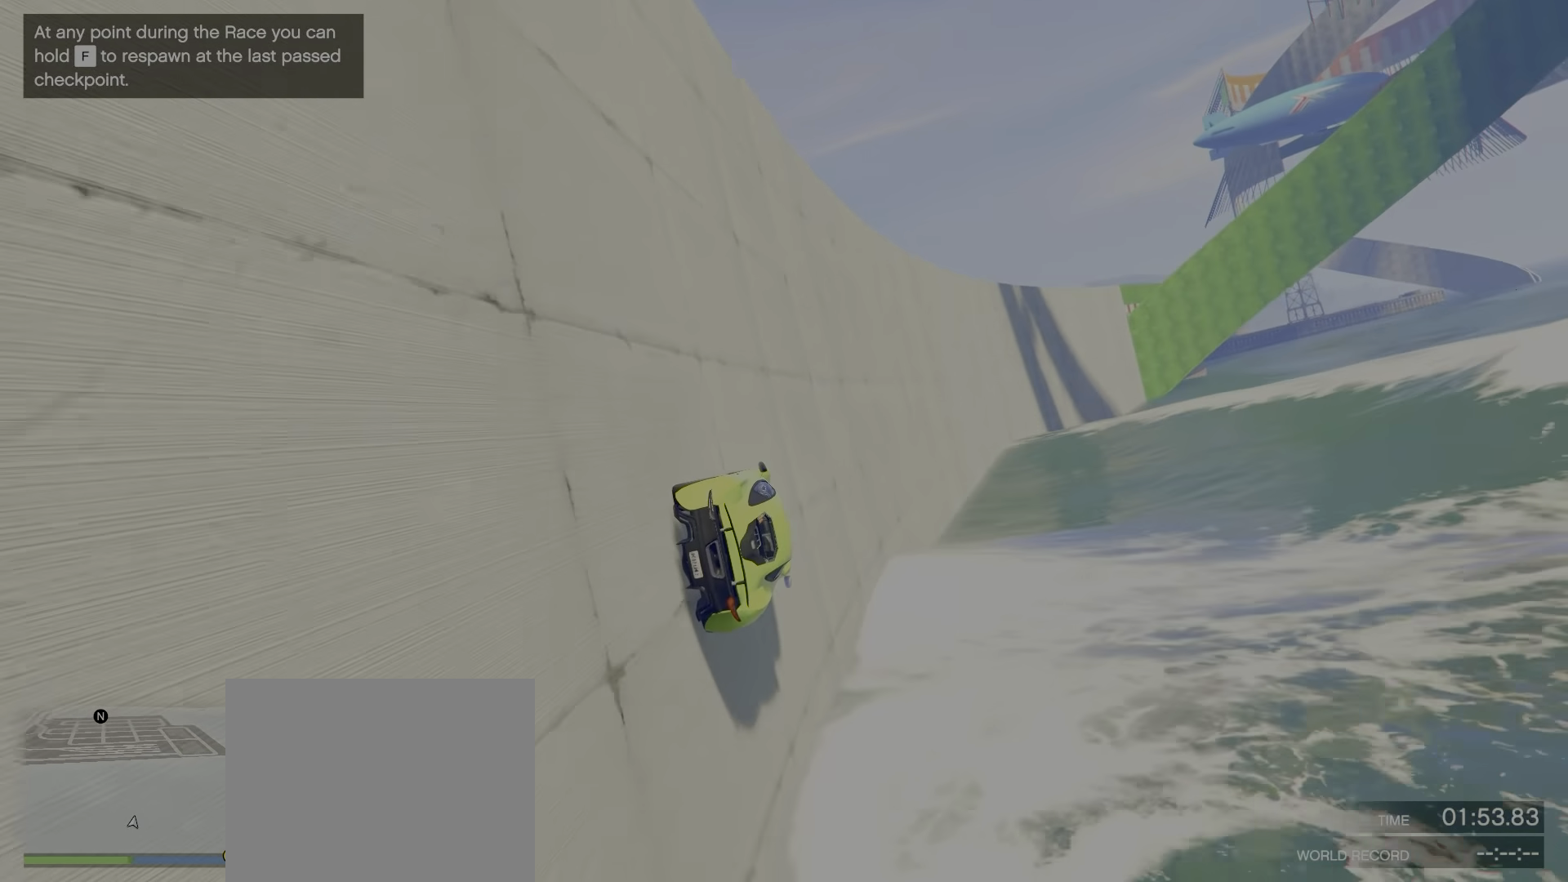
{"keys": ["w"], "events": [[200, "a", "down"], [283, "a", "up"]]}
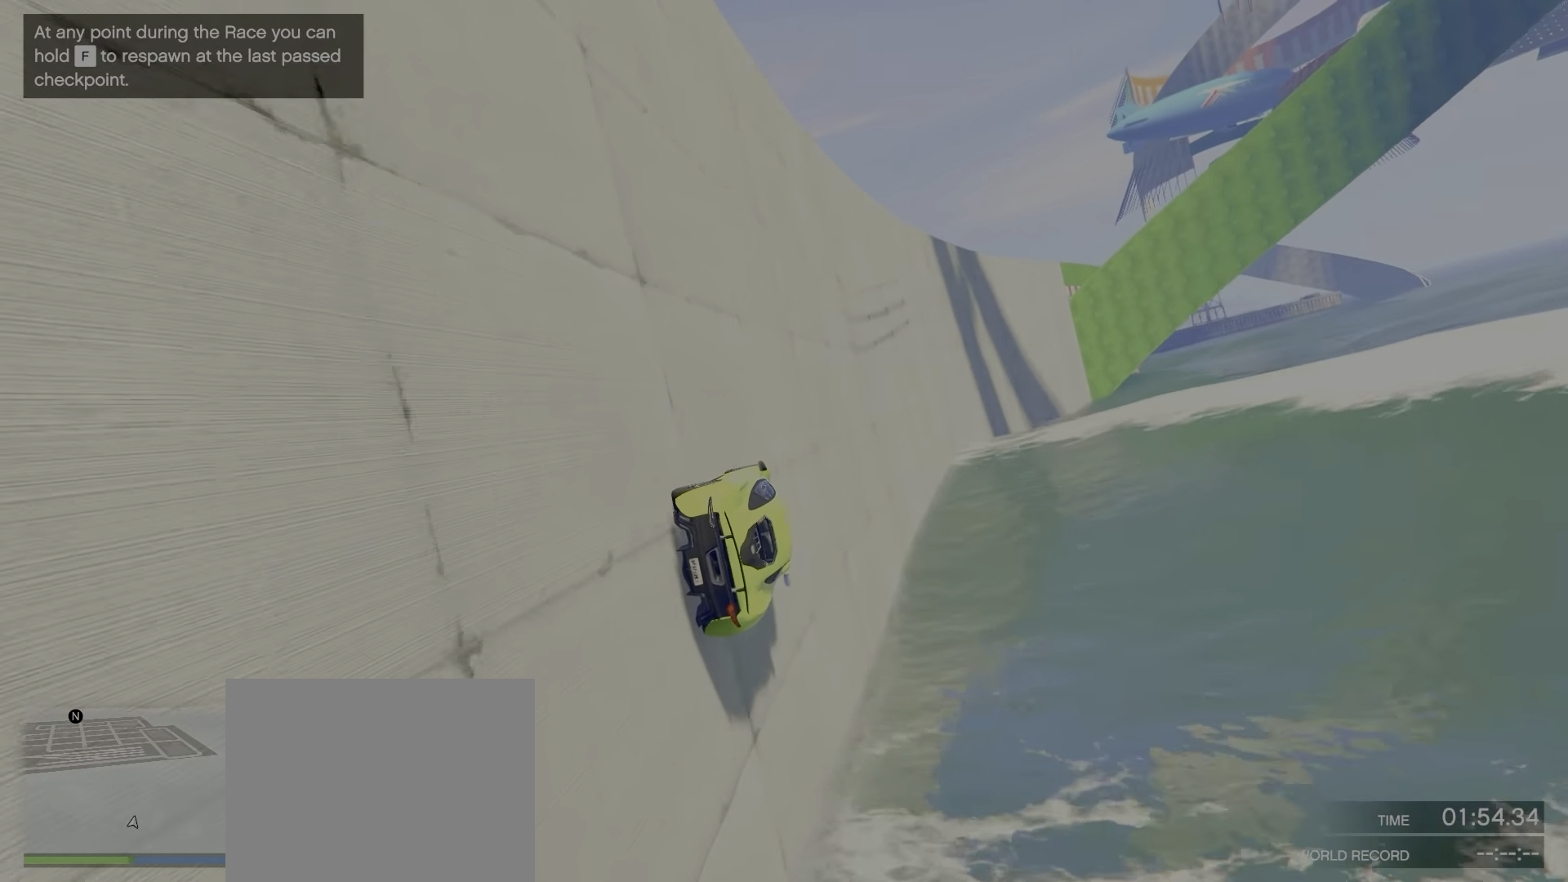
{"keys": ["w"], "events": [[200, "a", "down"], [300, "a", "up"]]}
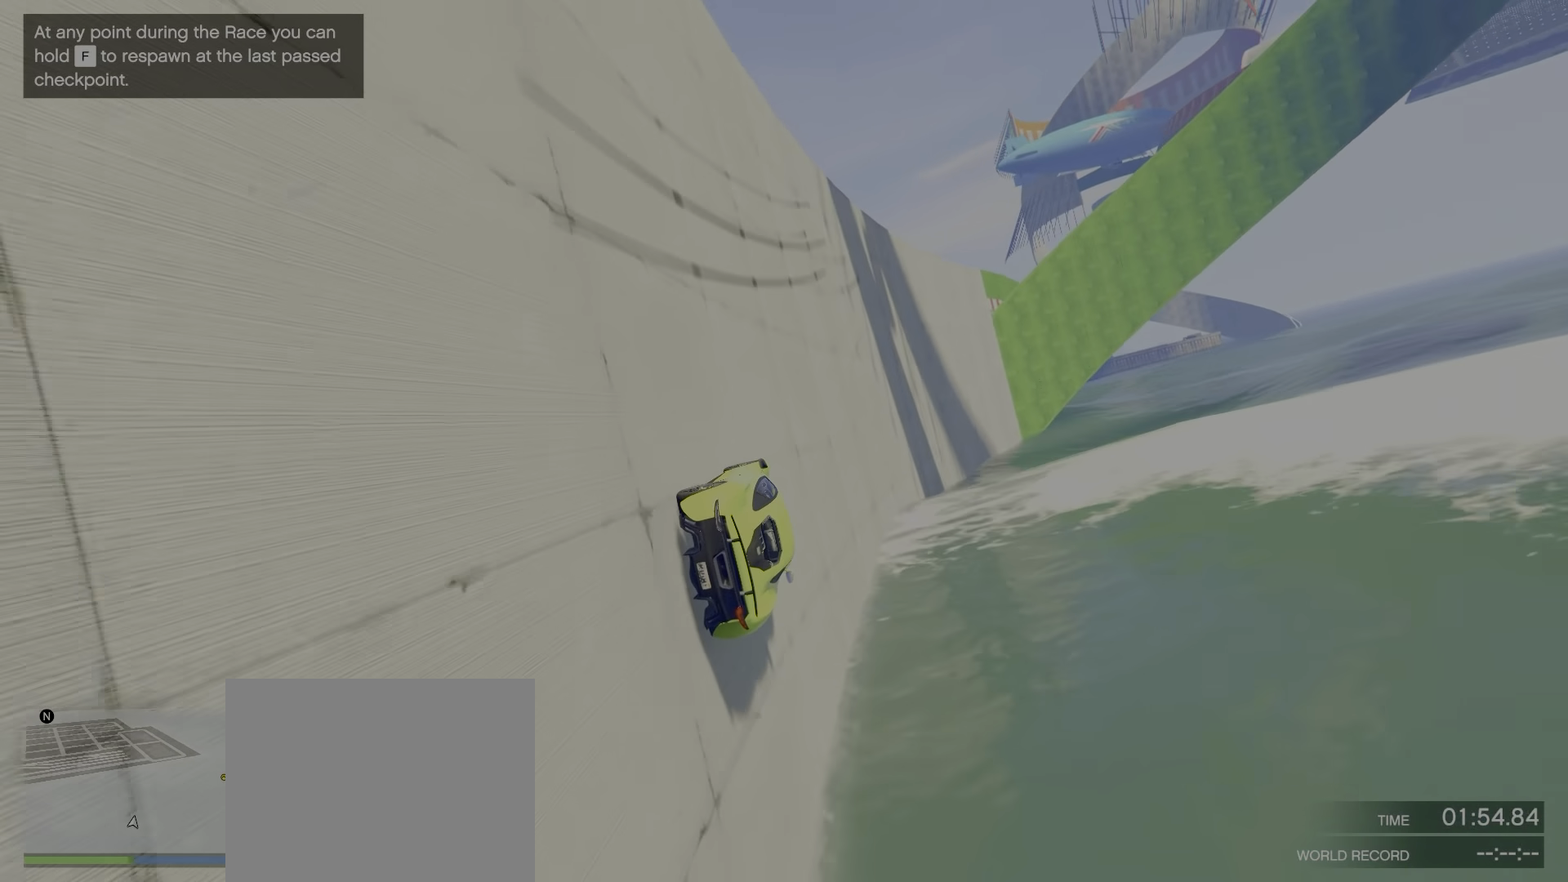
{"keys": ["w"], "events": []}